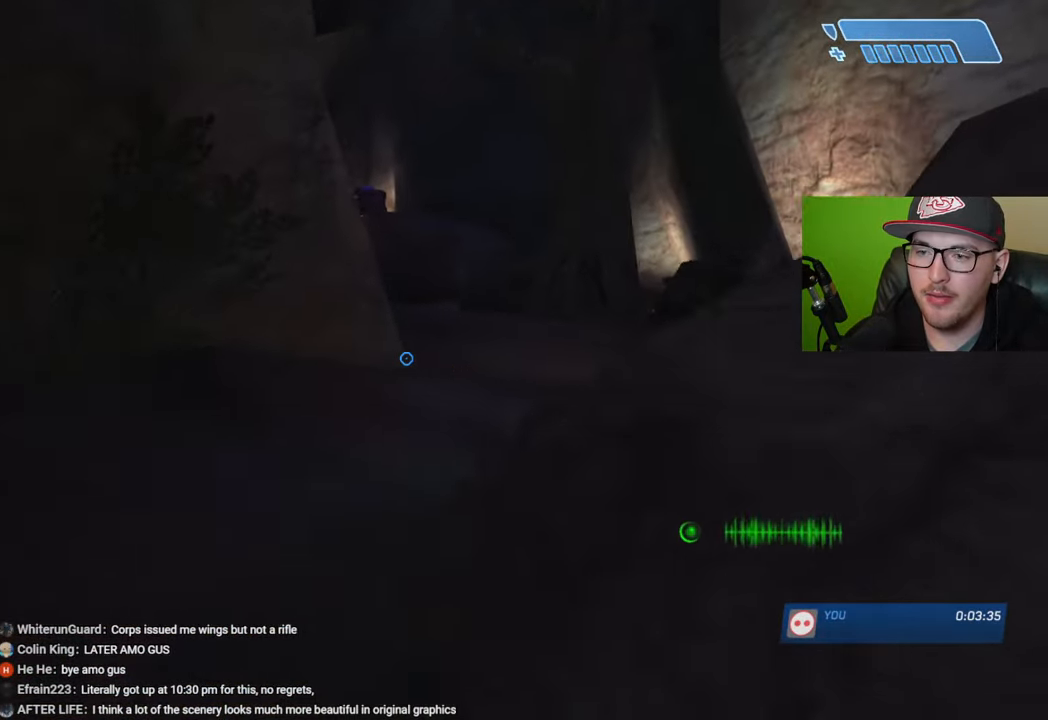
Gameplay with a controller (Xbox layout); each line is a JSON object with the inputs held at the frame after it. "events" lists button and stick changes between this image and that frame as [ms after this image, input, new state], when the widget could be followed in between.
{"buttons": [], "left_stick": "up", "right_stick": "center", "events": [[216, "right_stick", "center"], [316, "Y", "down"], [383, "Y", "up"]]}
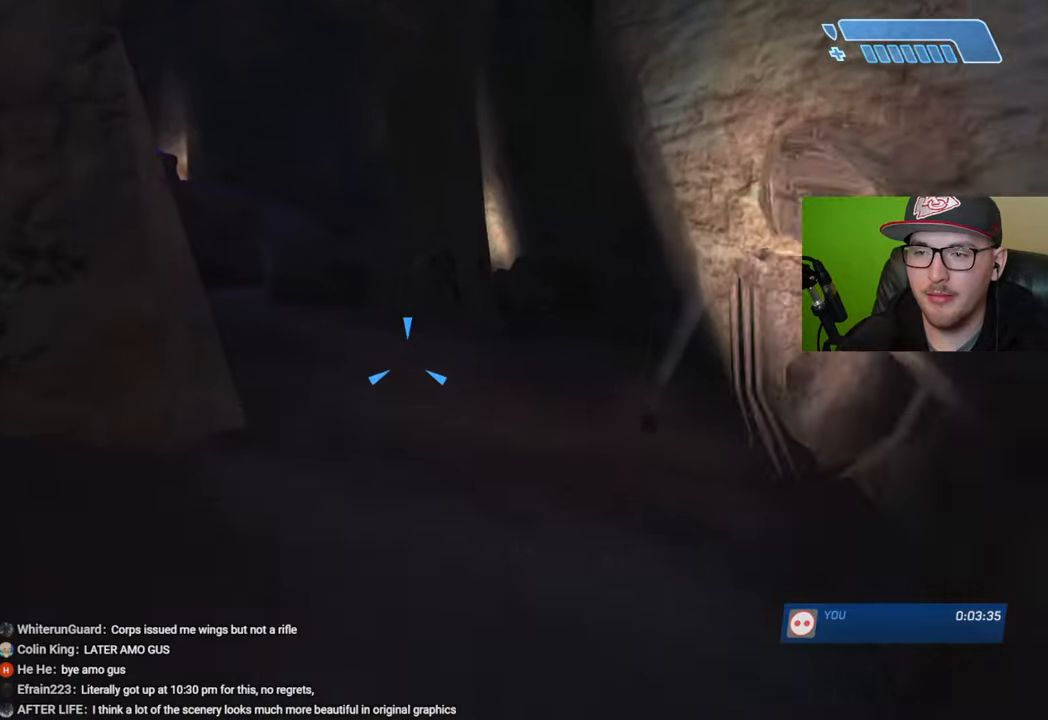
{"buttons": [], "left_stick": "up", "right_stick": "center", "events": []}
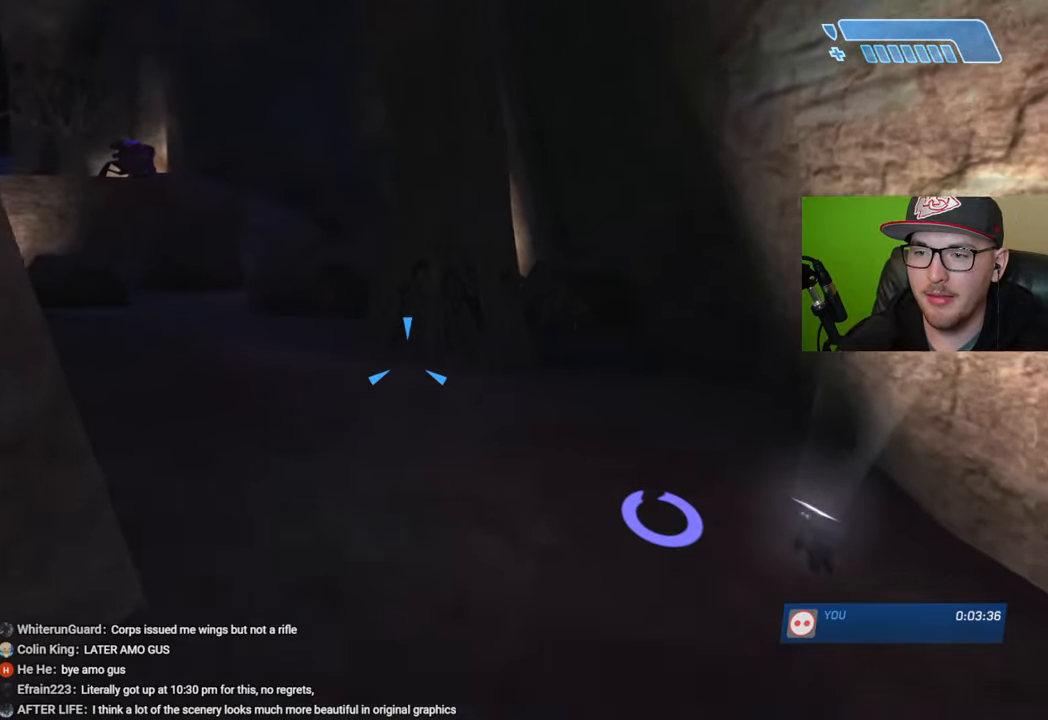
{"buttons": [], "left_stick": "right", "right_stick": "left", "events": [[233, "right_stick", "left"], [266, "left_stick", "up-right"], [500, "left_stick", "right"]]}
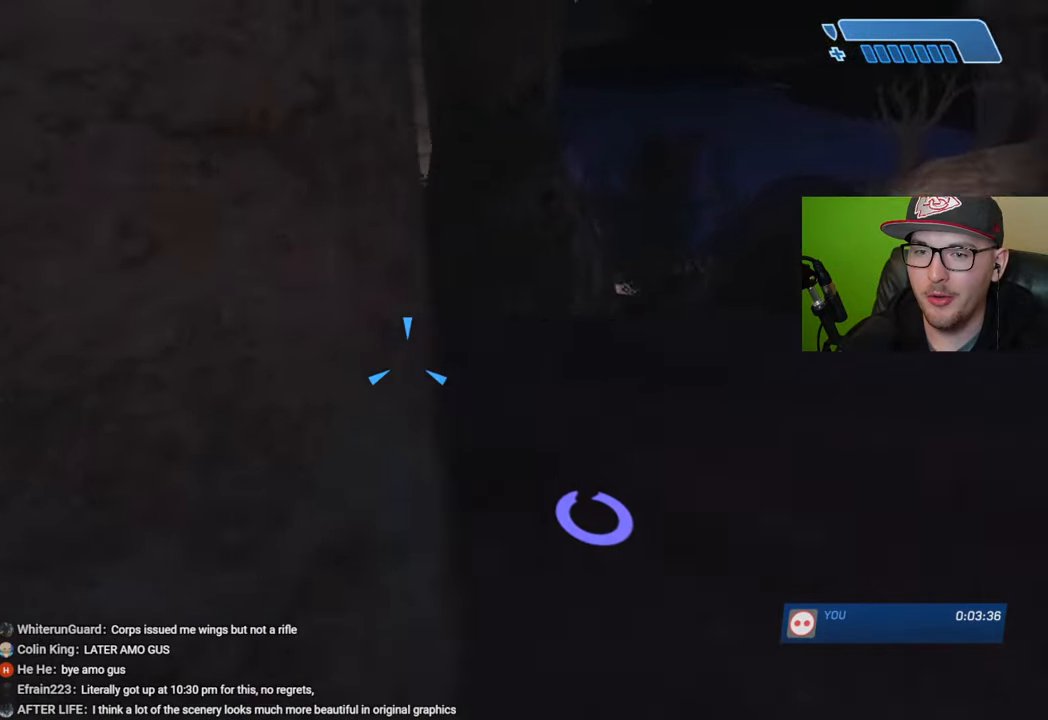
{"buttons": [], "left_stick": "right", "right_stick": "right", "events": [[100, "right_stick", "center"], [416, "right_stick", "right"]]}
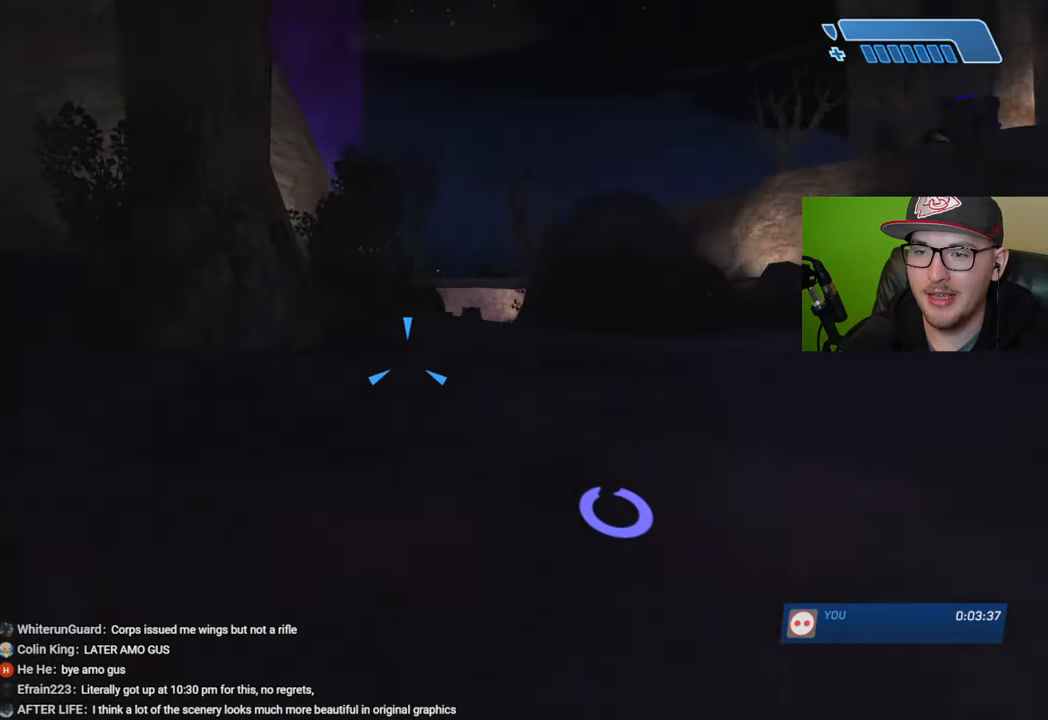
{"buttons": [], "left_stick": "up-right", "right_stick": "down", "events": [[116, "left_stick", "up-right"], [250, "left_stick", "up"], [266, "right_stick", "down"], [316, "right_stick", "center"], [383, "left_stick", "up-right"], [500, "right_stick", "down"]]}
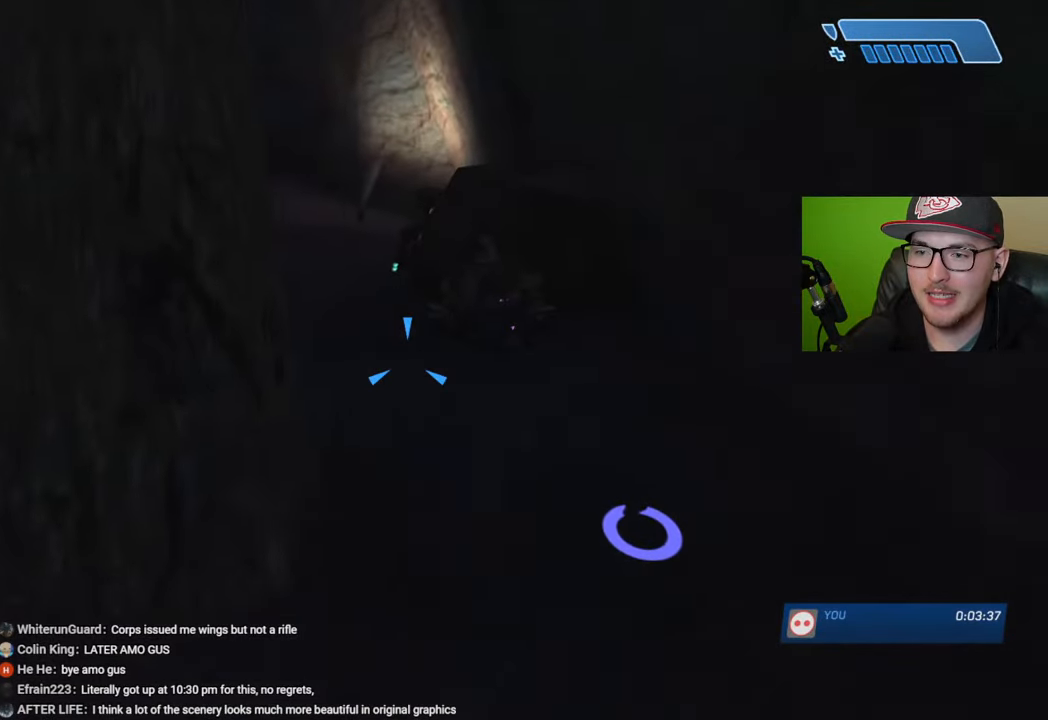
{"buttons": [], "left_stick": "up", "right_stick": "right", "events": [[100, "right_stick", "center"], [166, "right_stick", "right"], [200, "left_stick", "up"]]}
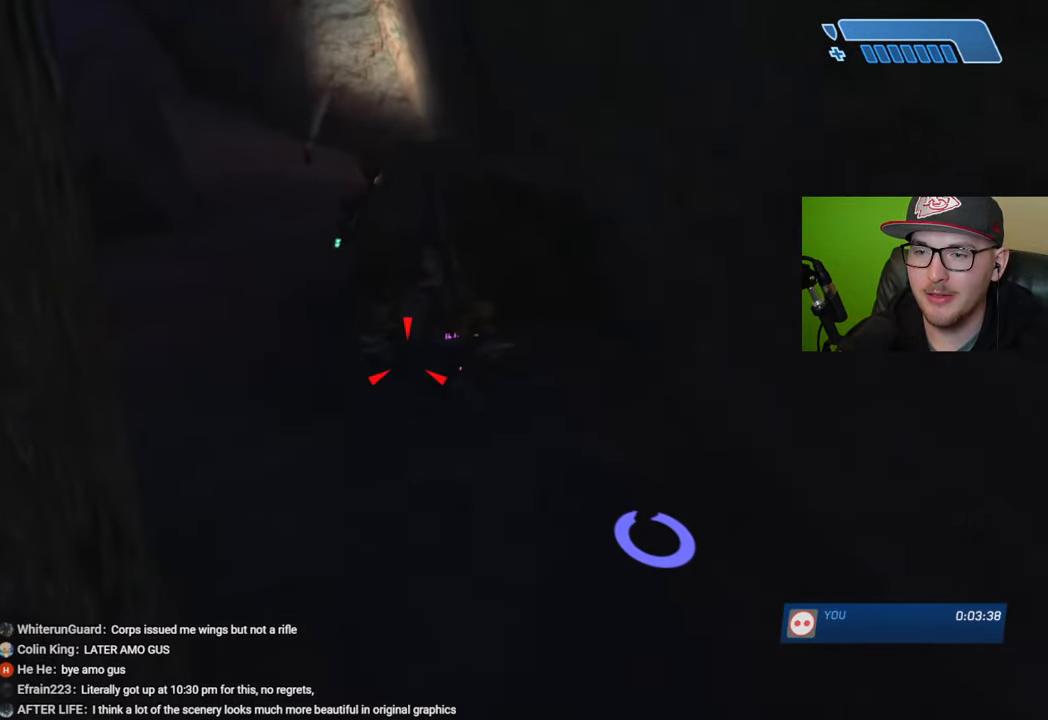
{"buttons": [], "left_stick": "up", "right_stick": "center", "events": [[400, "right_stick", "center"]]}
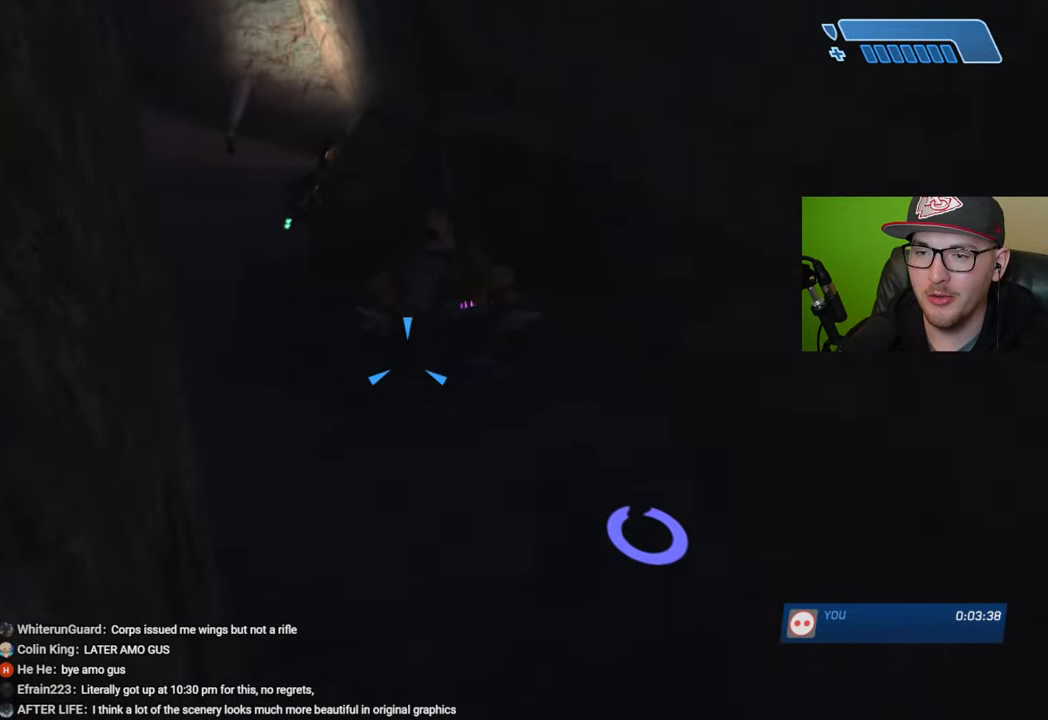
{"buttons": [], "left_stick": "up-left", "right_stick": "center", "events": [[350, "R1", "down"], [433, "left_stick", "up-left"], [450, "R1", "up"]]}
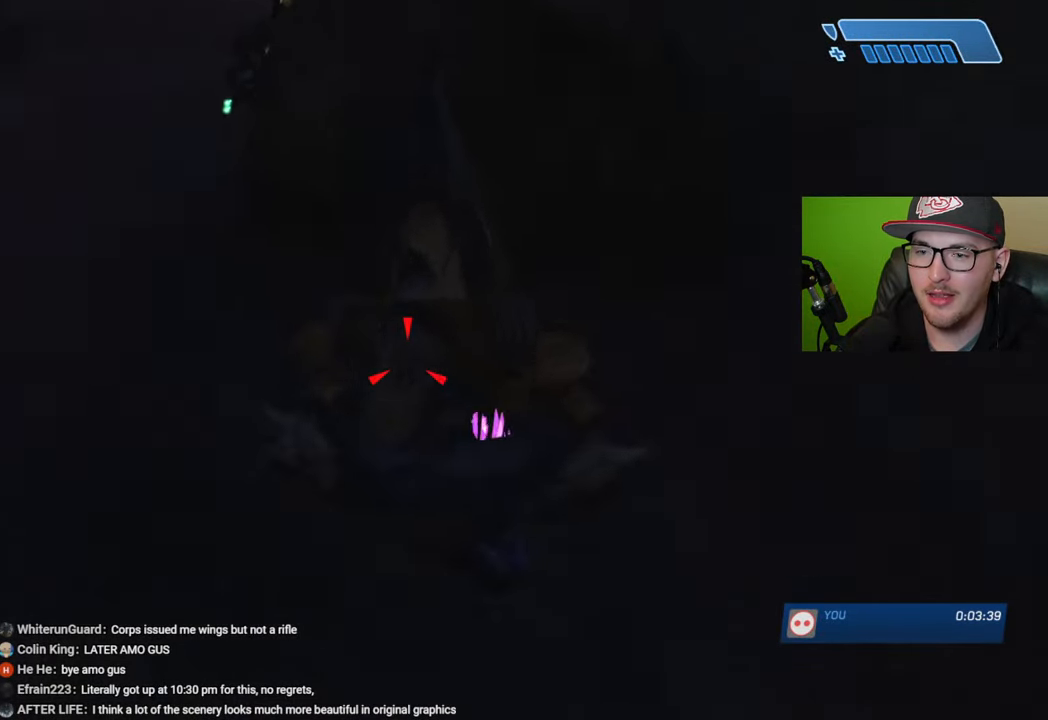
{"buttons": [], "left_stick": "up-left", "right_stick": "right", "events": [[16, "right_stick", "right"], [83, "right_stick", "up"], [283, "right_stick", "right"]]}
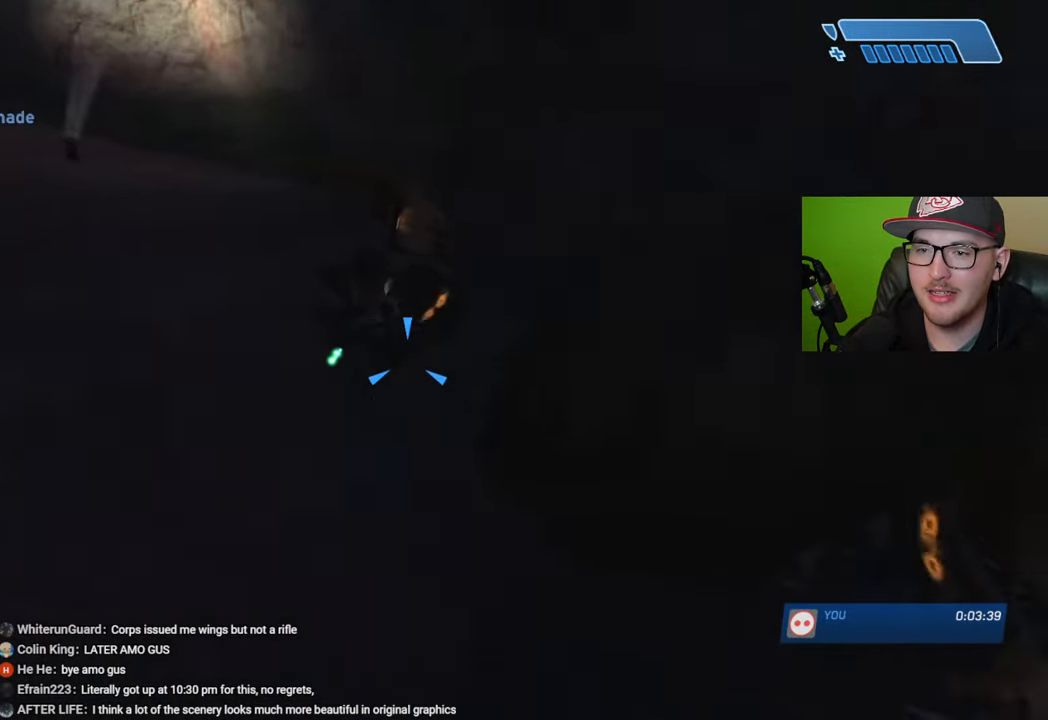
{"buttons": ["R1"], "left_stick": "up-left", "right_stick": "center", "events": [[66, "right_stick", "down-right"], [333, "R1", "down"], [333, "right_stick", "center"], [433, "R1", "up"], [500, "R1", "down"]]}
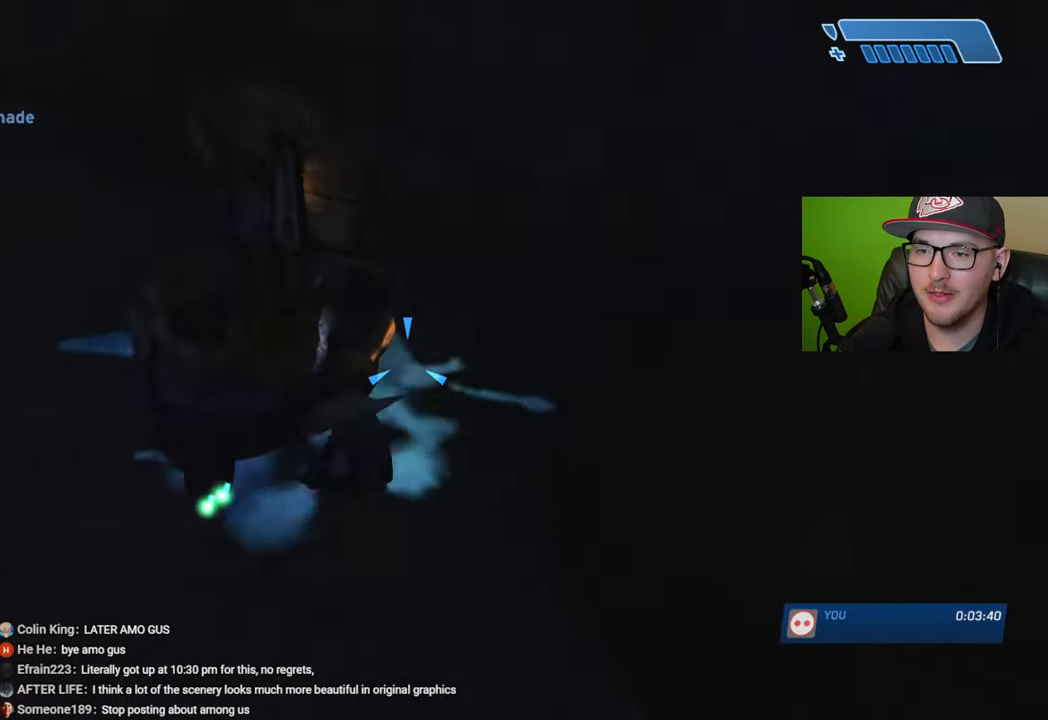
{"buttons": [], "left_stick": "center", "right_stick": "up-left", "events": [[33, "right_stick", "left"], [66, "R1", "up"], [116, "left_stick", "up-right"], [116, "right_stick", "up-left"], [300, "left_stick", "right"], [416, "left_stick", "center"]]}
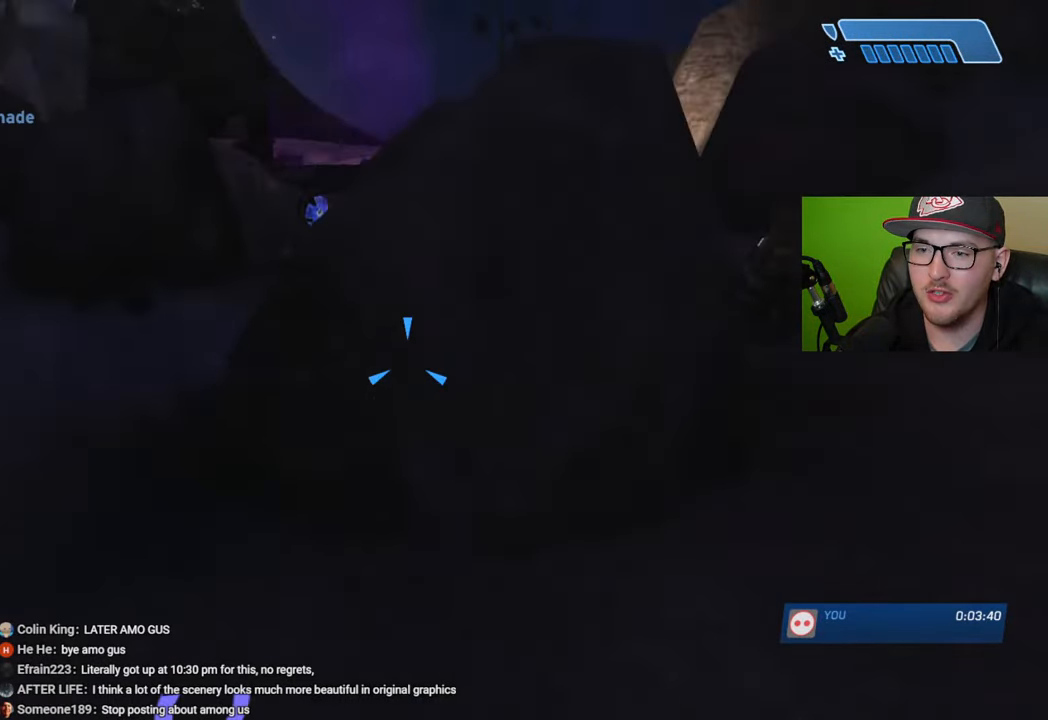
{"buttons": [], "left_stick": "up-right", "right_stick": "center", "events": [[33, "right_stick", "center"], [50, "left_stick", "up-right"], [216, "left_stick", "up"], [216, "right_stick", "left"], [283, "right_stick", "center"], [316, "left_stick", "up-right"], [333, "right_stick", "right"], [483, "right_stick", "center"]]}
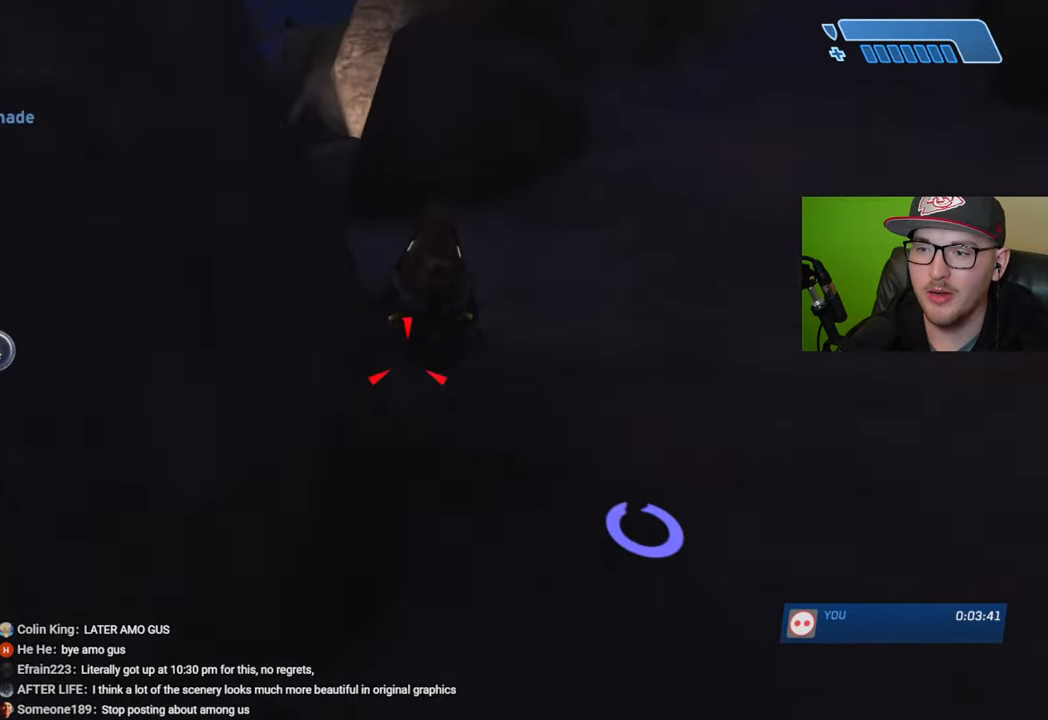
{"buttons": [], "left_stick": "up-right", "right_stick": "up-left", "events": [[16, "left_stick", "up"], [250, "left_stick", "up-right"], [350, "R1", "down"], [366, "right_stick", "up"], [450, "R1", "up"], [450, "right_stick", "up-left"]]}
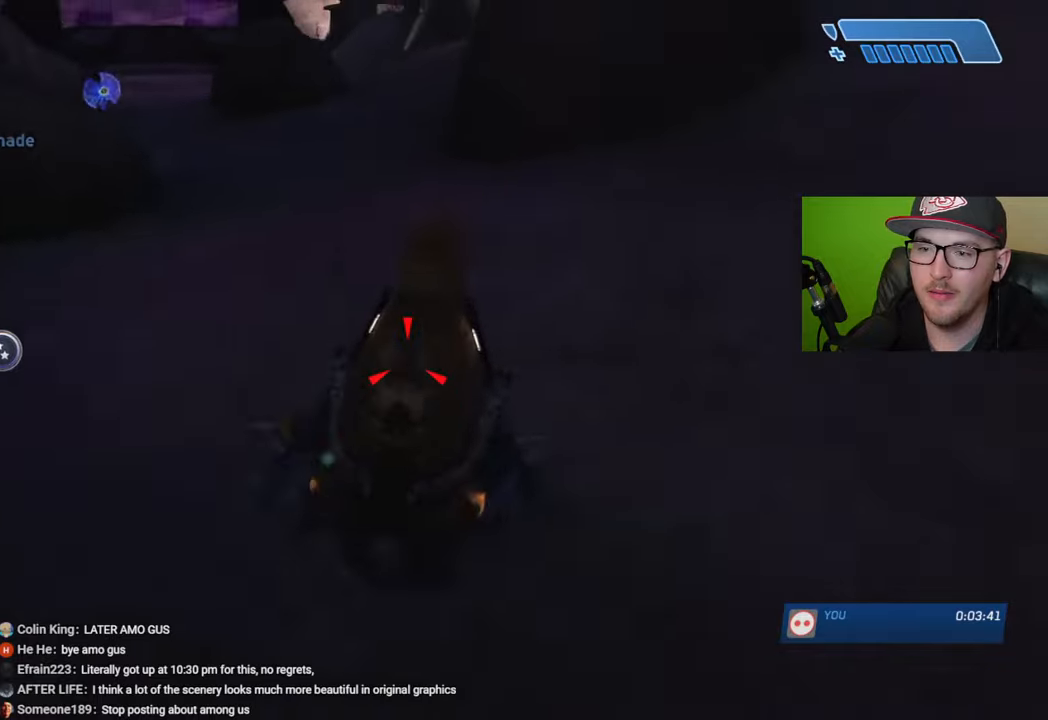
{"buttons": [], "left_stick": "up-right", "right_stick": "down-left", "events": [[183, "right_stick", "center"], [283, "right_stick", "left"], [483, "right_stick", "down-left"]]}
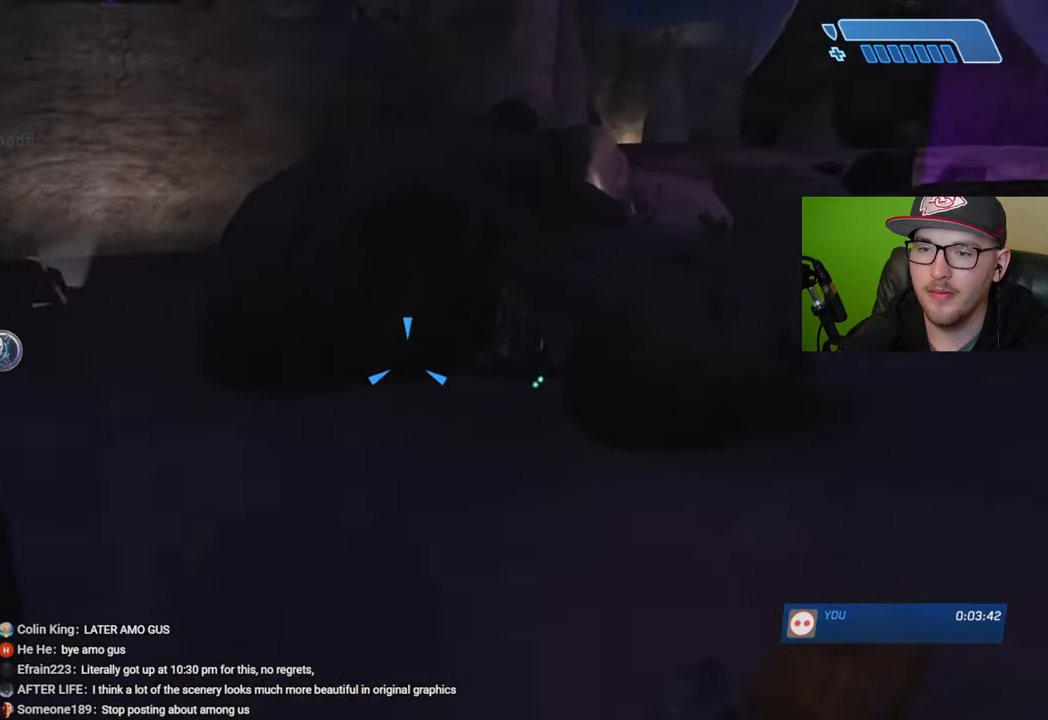
{"buttons": [], "left_stick": "up-left", "right_stick": "down-right", "events": [[116, "right_stick", "center"], [150, "left_stick", "up"], [333, "right_stick", "down-right"], [450, "left_stick", "up-left"]]}
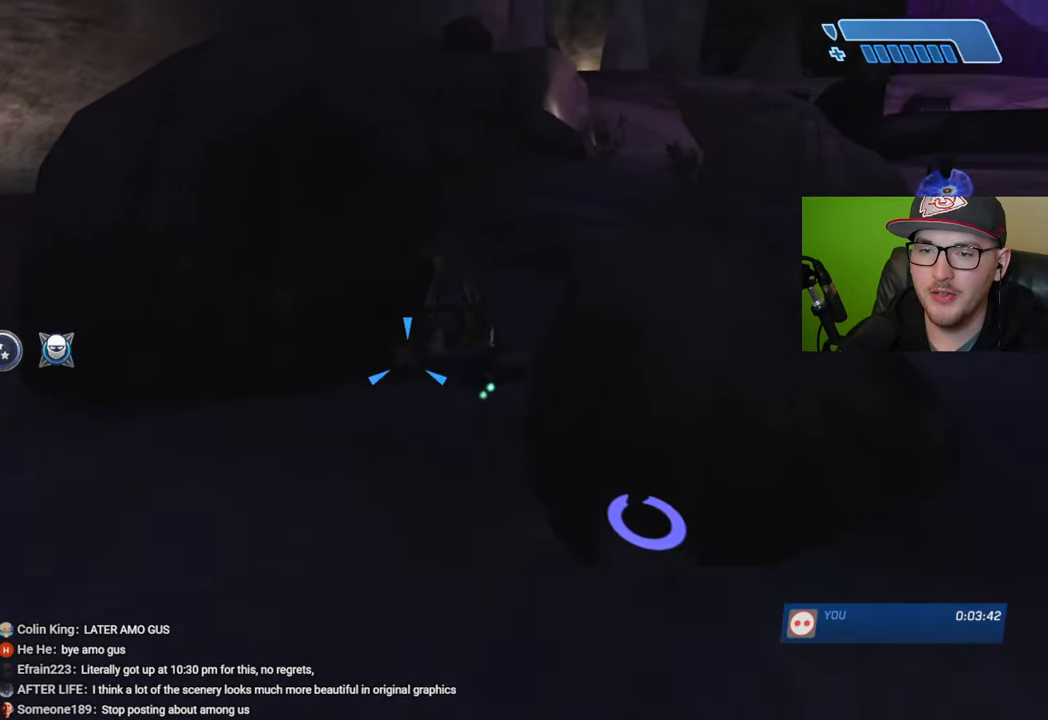
{"buttons": ["R1"], "left_stick": "up-left", "right_stick": "up-right", "events": [[450, "R1", "down"], [466, "right_stick", "up-right"]]}
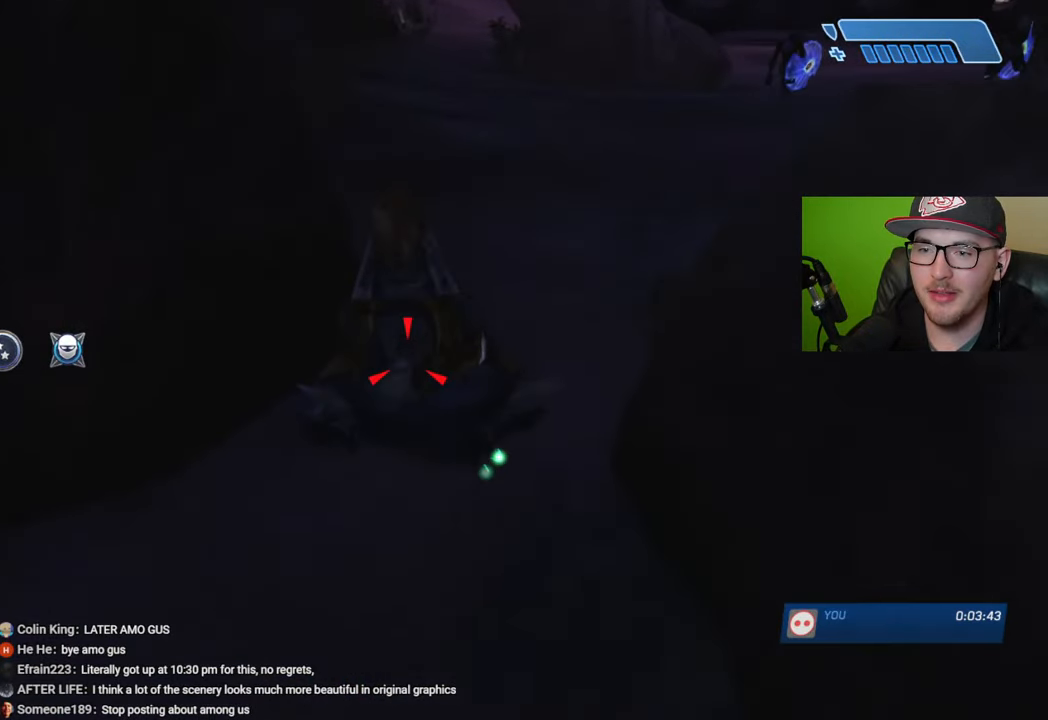
{"buttons": [], "left_stick": "center", "right_stick": "right", "events": [[33, "R1", "up"], [200, "left_stick", "center"], [300, "right_stick", "center"], [433, "right_stick", "right"]]}
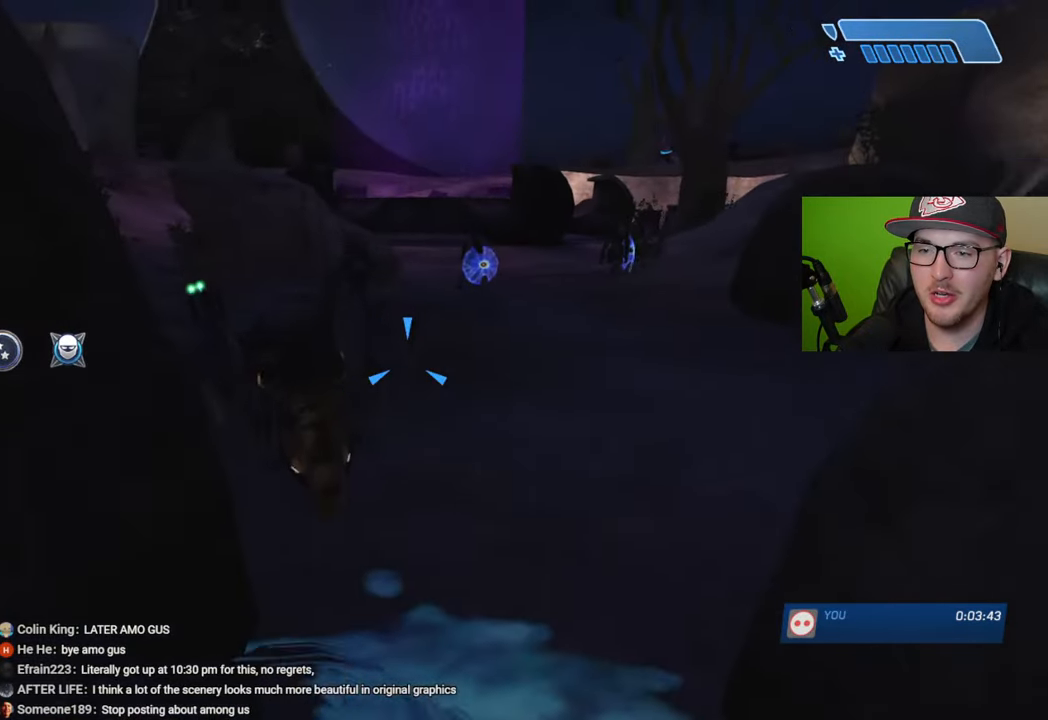
{"buttons": ["Y"], "left_stick": "down", "right_stick": "center", "events": [[50, "left_stick", "up-left"], [133, "right_stick", "center"], [283, "left_stick", "center"], [433, "left_stick", "down"], [483, "Y", "down"]]}
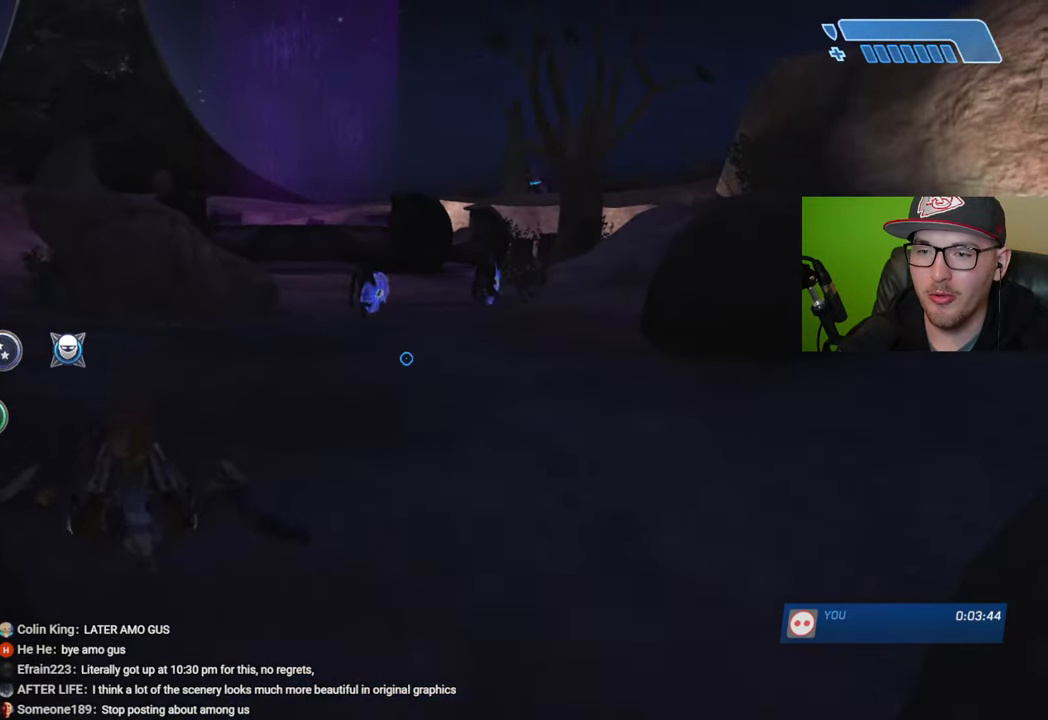
{"buttons": [], "left_stick": "up", "right_stick": "center", "events": [[50, "left_stick", "up"], [66, "Y", "up"]]}
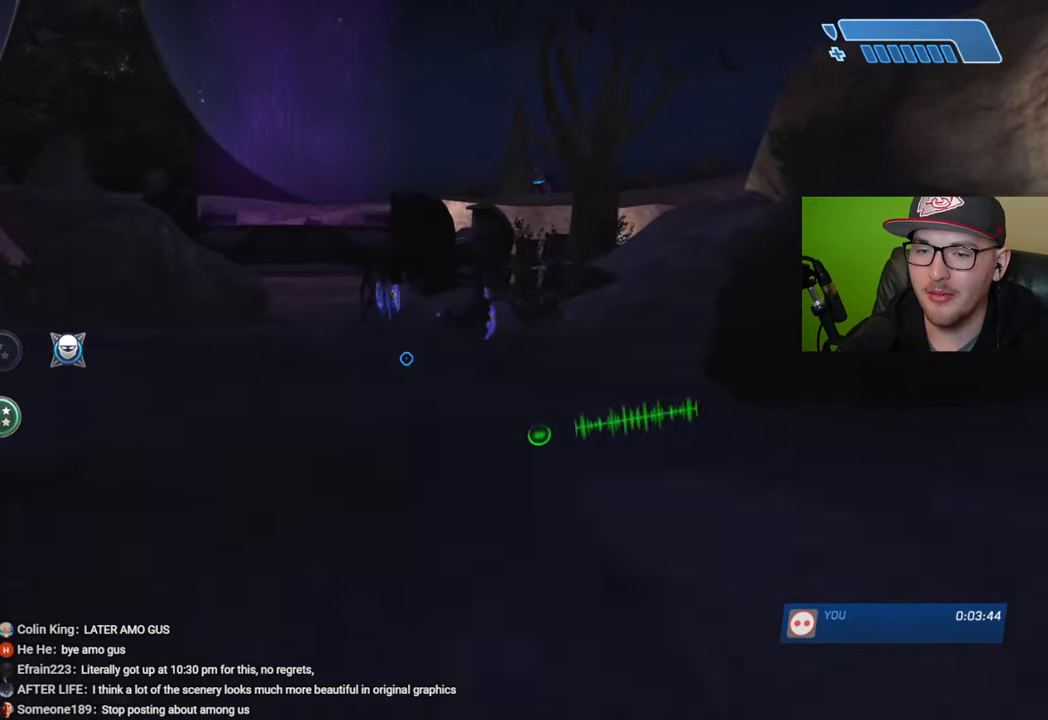
{"buttons": [], "left_stick": "up", "right_stick": "center", "events": [[16, "Y", "down"], [83, "Y", "up"], [366, "right_stick", "up-right"], [483, "right_stick", "center"]]}
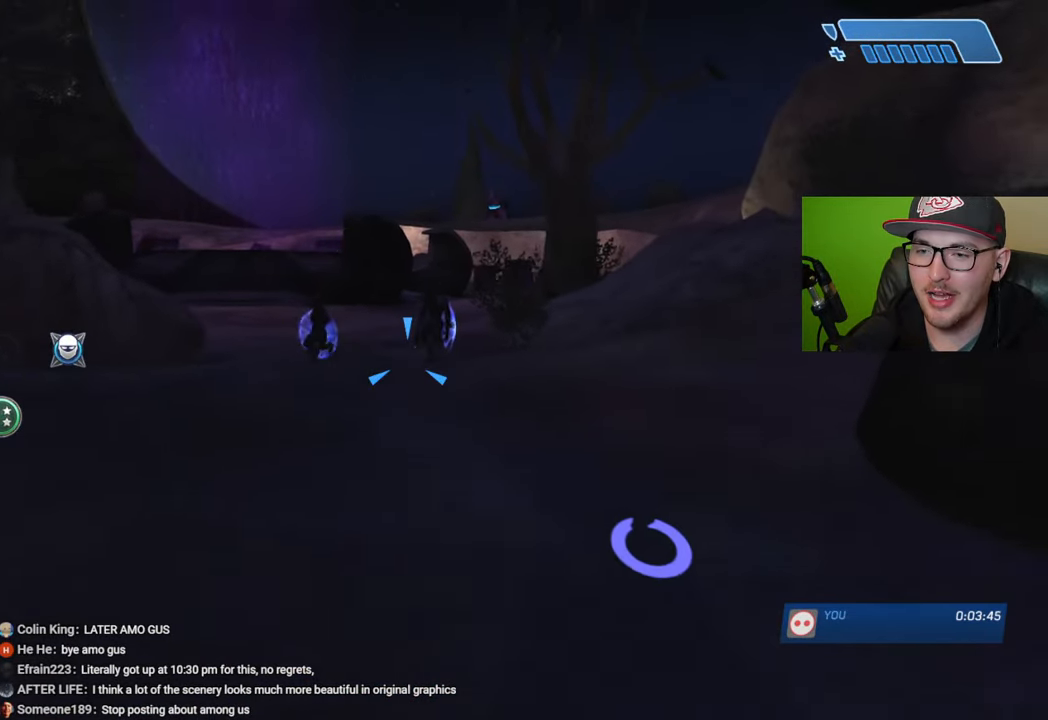
{"buttons": [], "left_stick": "up", "right_stick": "center", "events": []}
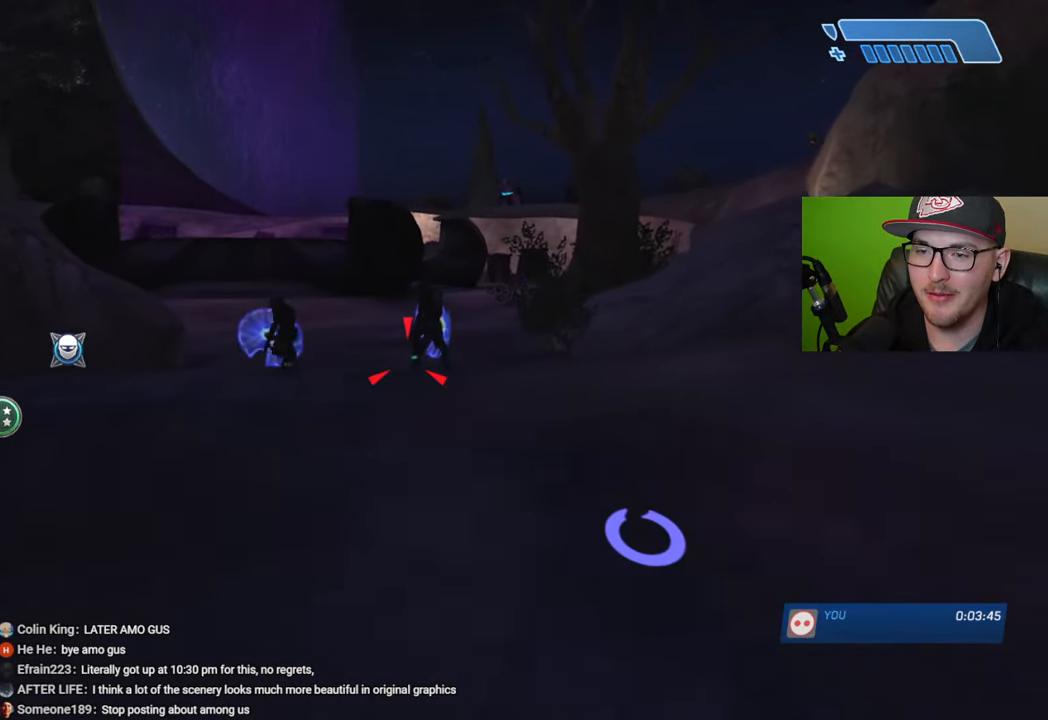
{"buttons": [], "left_stick": "up-right", "right_stick": "center", "events": [[483, "left_stick", "up-right"]]}
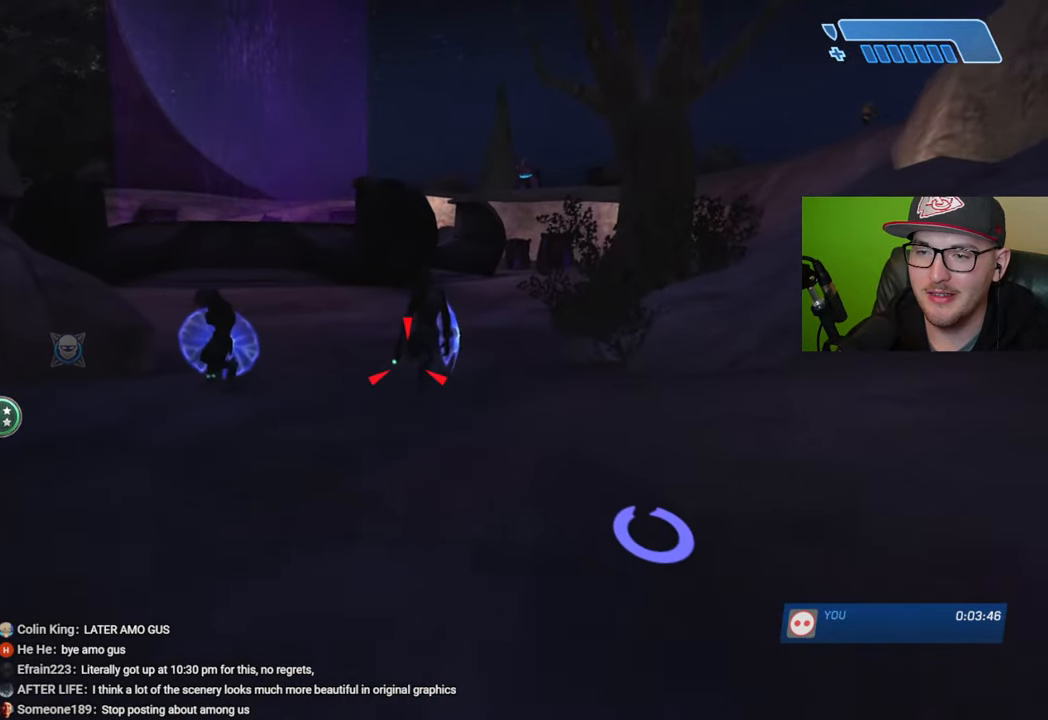
{"buttons": [], "left_stick": "up-right", "right_stick": "center", "events": []}
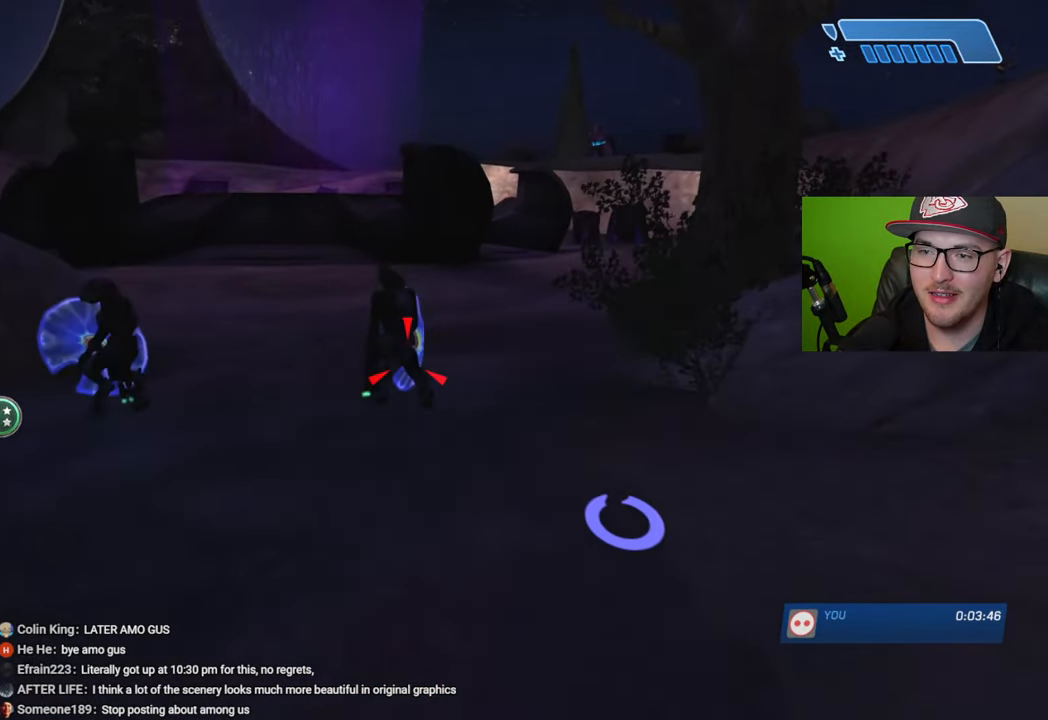
{"buttons": [], "left_stick": "up-right", "right_stick": "down", "events": [[66, "right_stick", "left"], [200, "right_stick", "center"], [400, "right_stick", "down"]]}
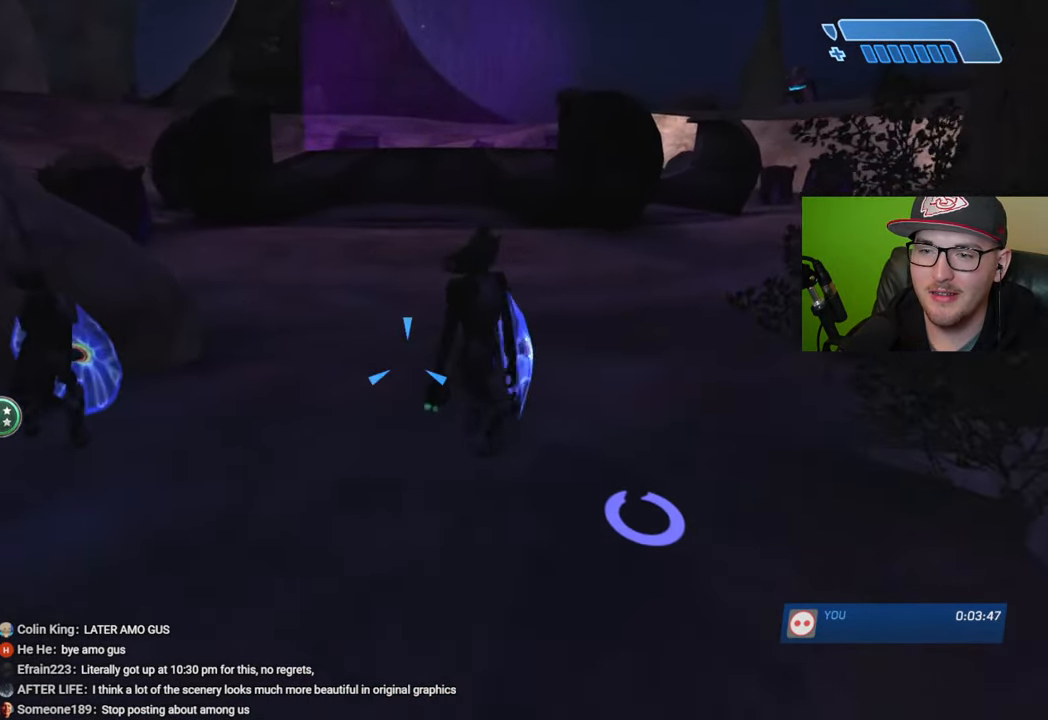
{"buttons": [], "left_stick": "up-right", "right_stick": "down", "events": [[283, "right_stick", "down-right"], [433, "right_stick", "down"]]}
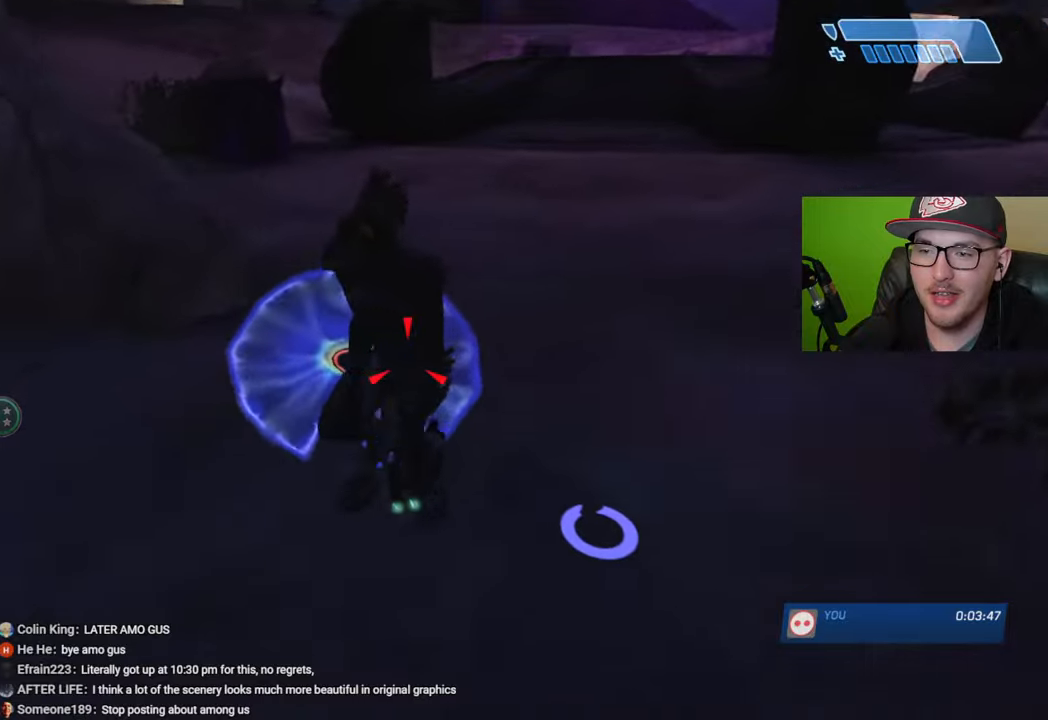
{"buttons": ["R1"], "left_stick": "right", "right_stick": "up-left", "events": [[16, "right_stick", "down-left"], [200, "right_stick", "center"], [300, "right_stick", "left"], [450, "left_stick", "right"], [466, "R1", "down"], [483, "right_stick", "up-left"]]}
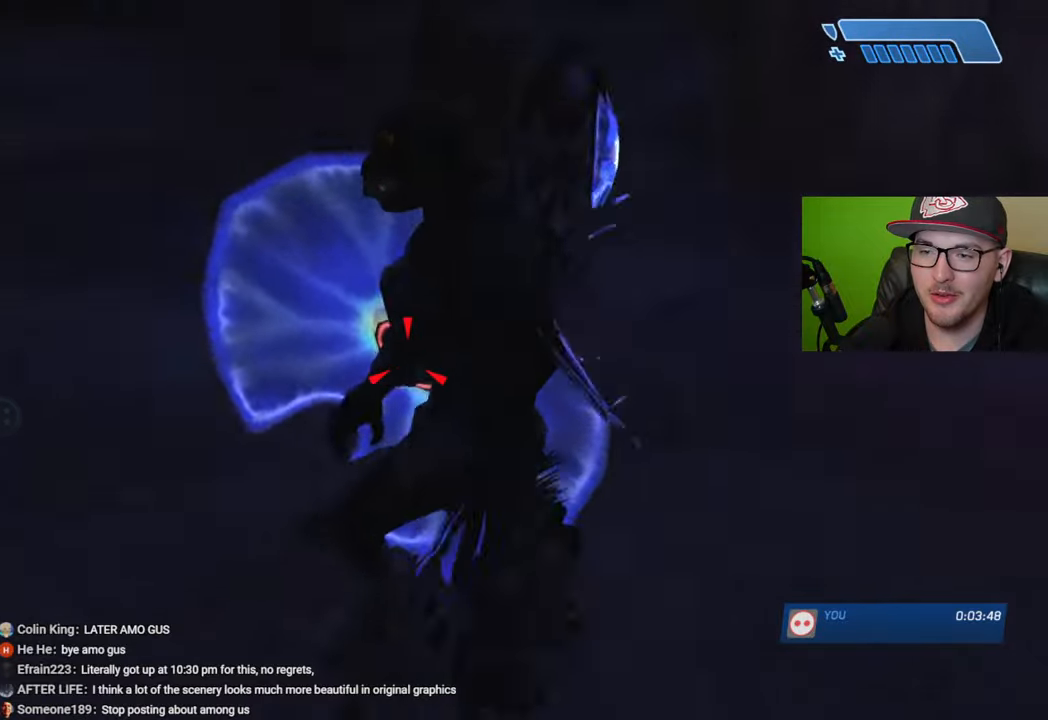
{"buttons": [], "left_stick": "up", "right_stick": "up-right", "events": [[66, "R1", "up"], [116, "right_stick", "up"], [300, "left_stick", "up"], [300, "right_stick", "center"], [433, "right_stick", "right"], [483, "right_stick", "up-right"]]}
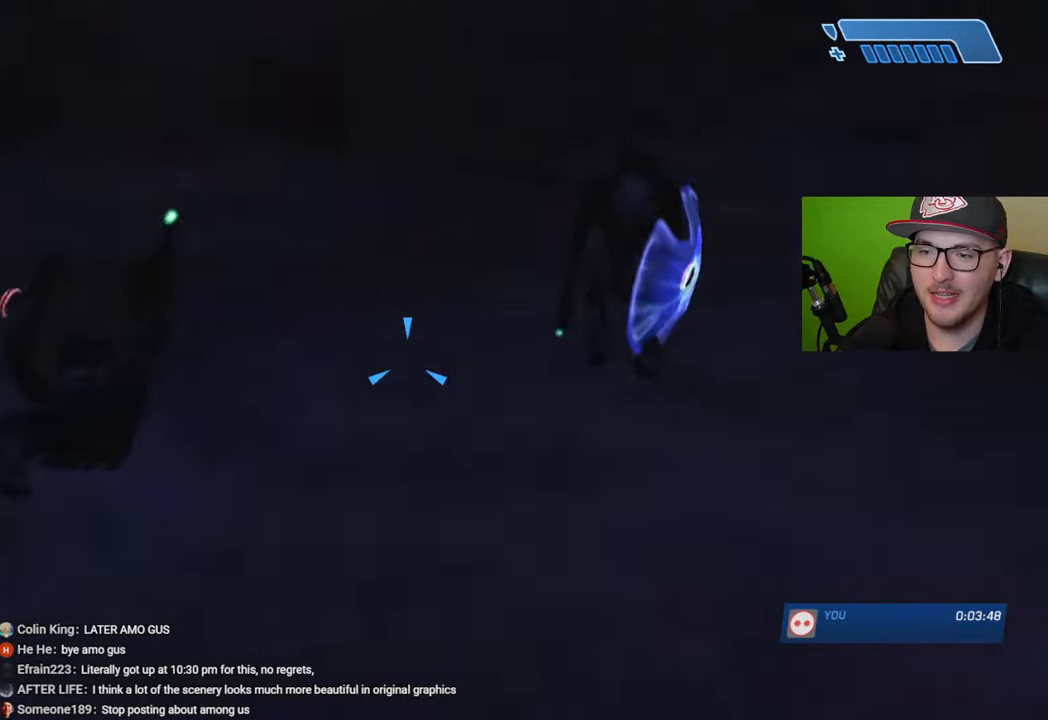
{"buttons": [], "left_stick": "up", "right_stick": "up-right", "events": [[116, "right_stick", "center"], [266, "right_stick", "up-right"]]}
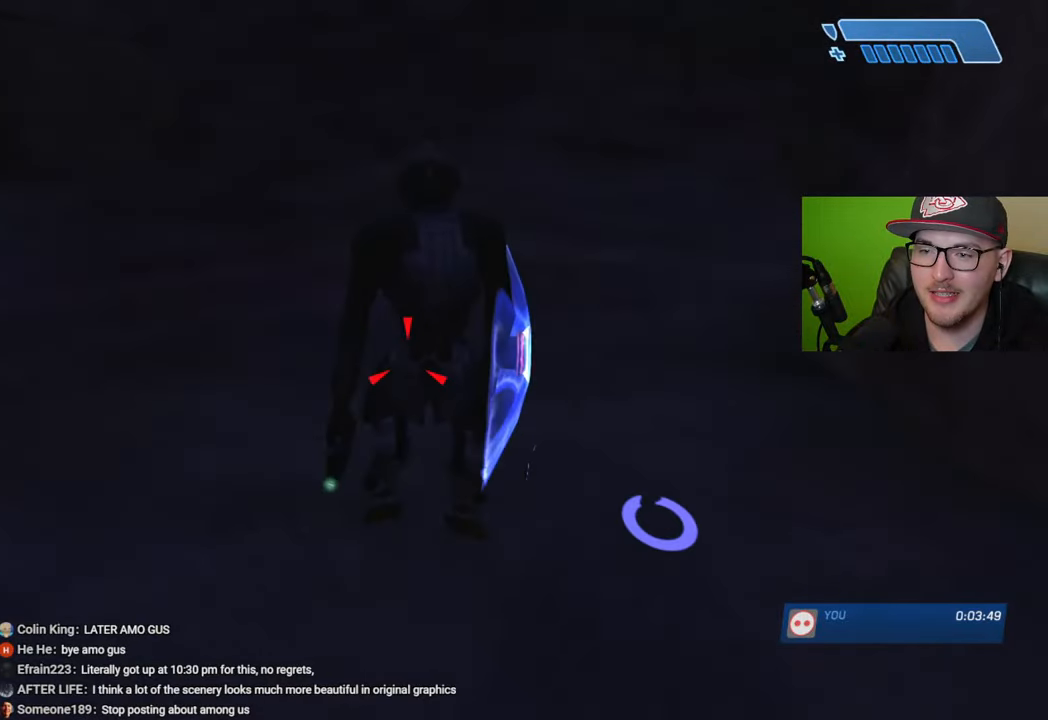
{"buttons": [], "left_stick": "up-right", "right_stick": "up-right", "events": [[50, "R1", "down"], [150, "R1", "up"], [150, "right_stick", "right"], [200, "left_stick", "down-right"], [400, "right_stick", "up-right"], [450, "left_stick", "up-right"]]}
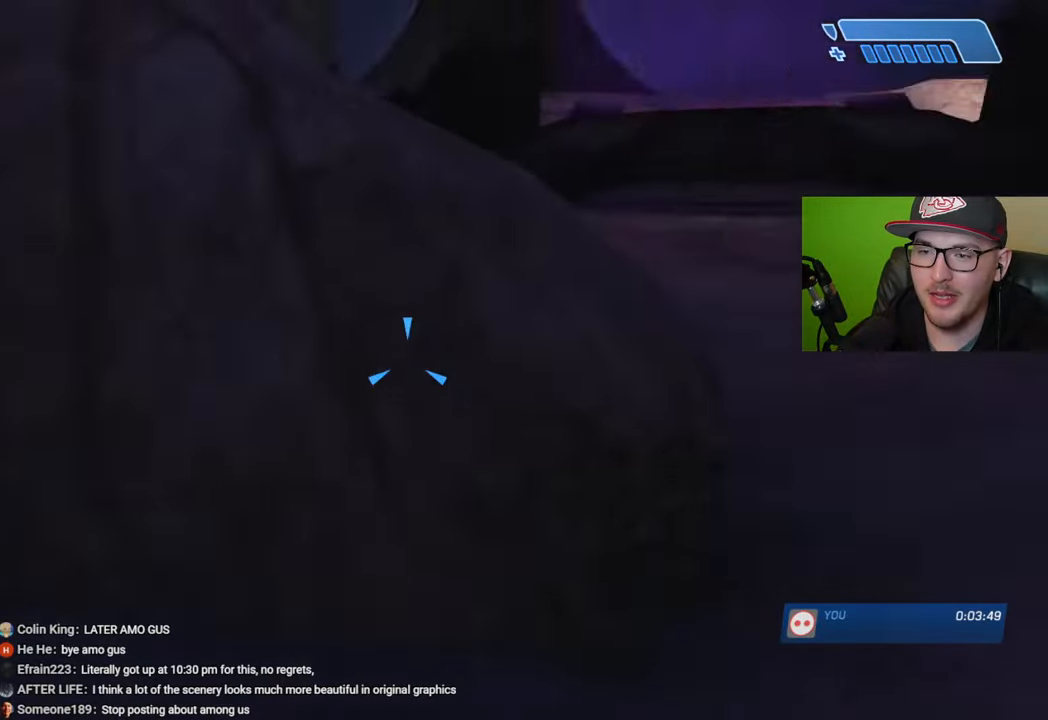
{"buttons": [], "left_stick": "up-left", "right_stick": "center", "events": [[183, "left_stick", "up"], [200, "right_stick", "center"], [266, "Y", "down"], [350, "Y", "up"], [500, "left_stick", "up-left"]]}